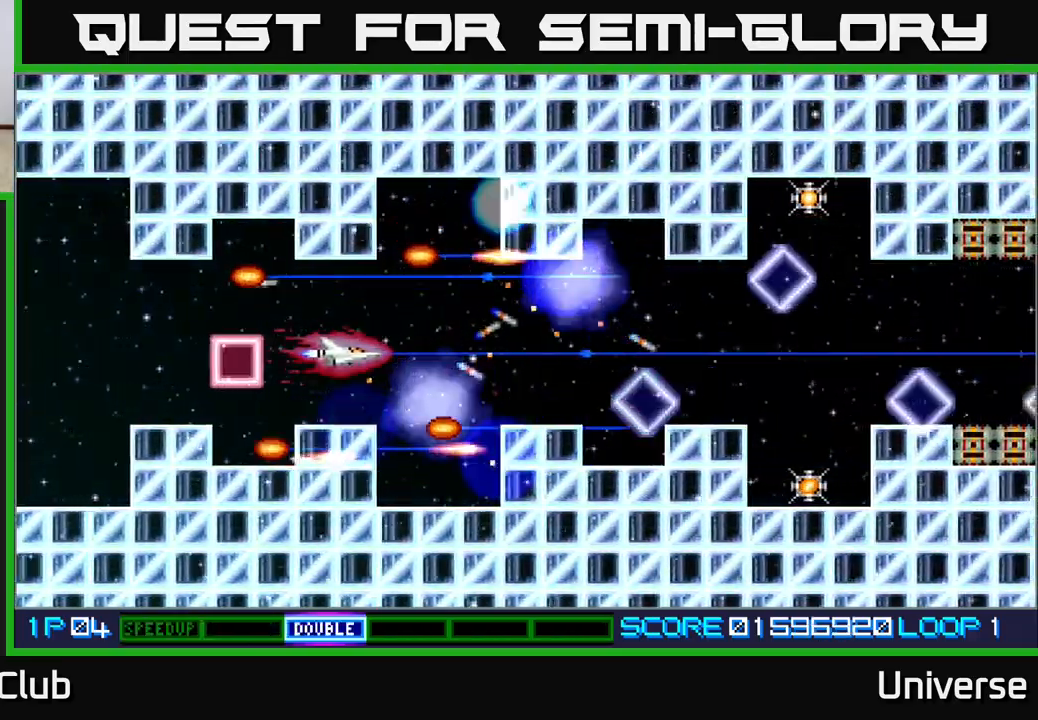
Gameplay with a controller (Xbox layout); each line is a JSON object with the inputs held at the frame after it. "events" lists button and stick changes between this image and that frame as [ms after this image, input, new state], when the widget could be followed in between. Not read: left_stick right_stick.
{"buttons": ["A"], "events": [[83, "DPAD_LEFT", "up"], [100, "DPAD_UP", "down"], [150, "DPAD_RIGHT", "down"], [150, "DPAD_UP", "up"], [200, "DPAD_DOWN", "down"], [283, "DPAD_RIGHT", "up"], [317, "DPAD_DOWN", "up"]]}
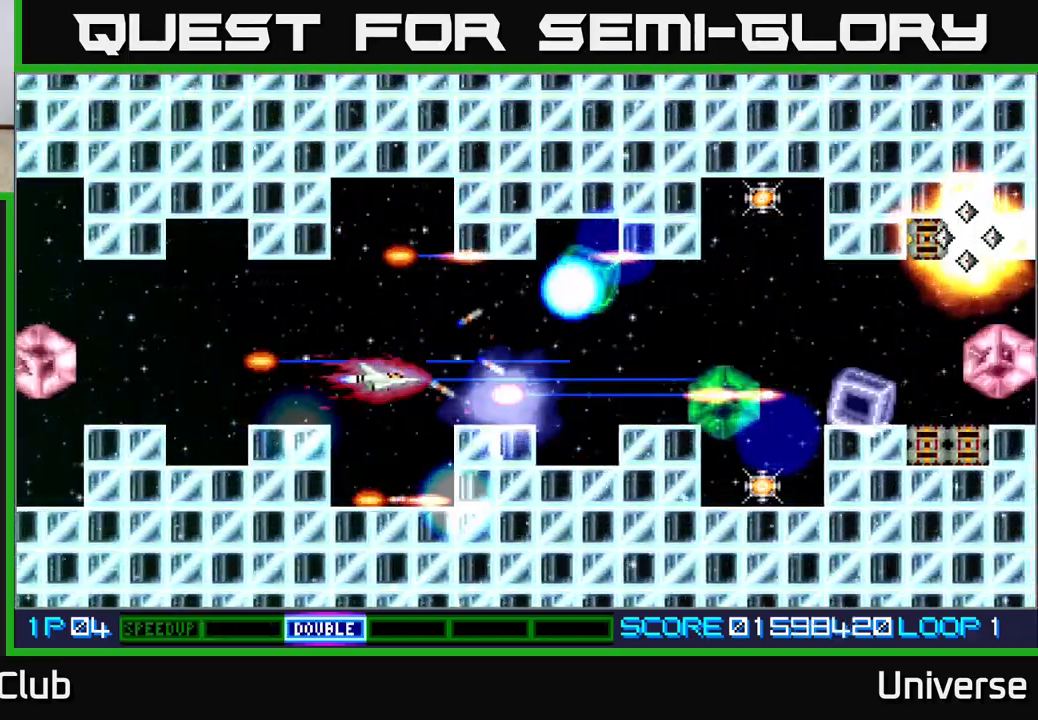
{"buttons": ["A", "DPAD_RIGHT"], "events": [[200, "DPAD_RIGHT", "down"]]}
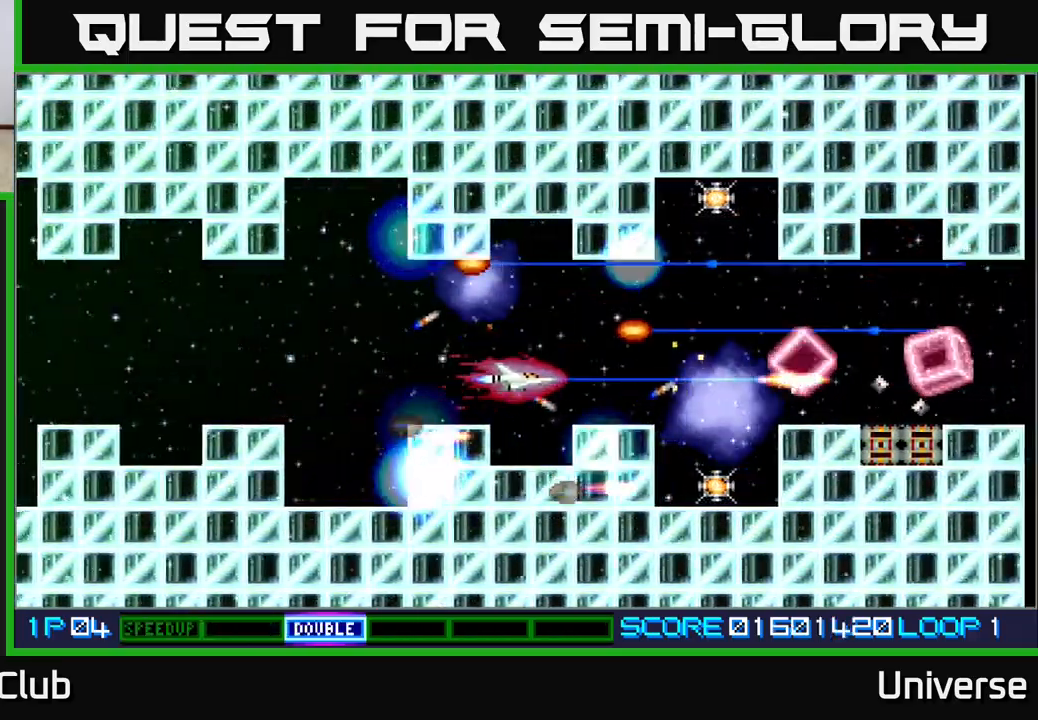
{"buttons": ["A", "DPAD_LEFT"], "events": [[350, "DPAD_LEFT", "down"], [350, "DPAD_RIGHT", "up"]]}
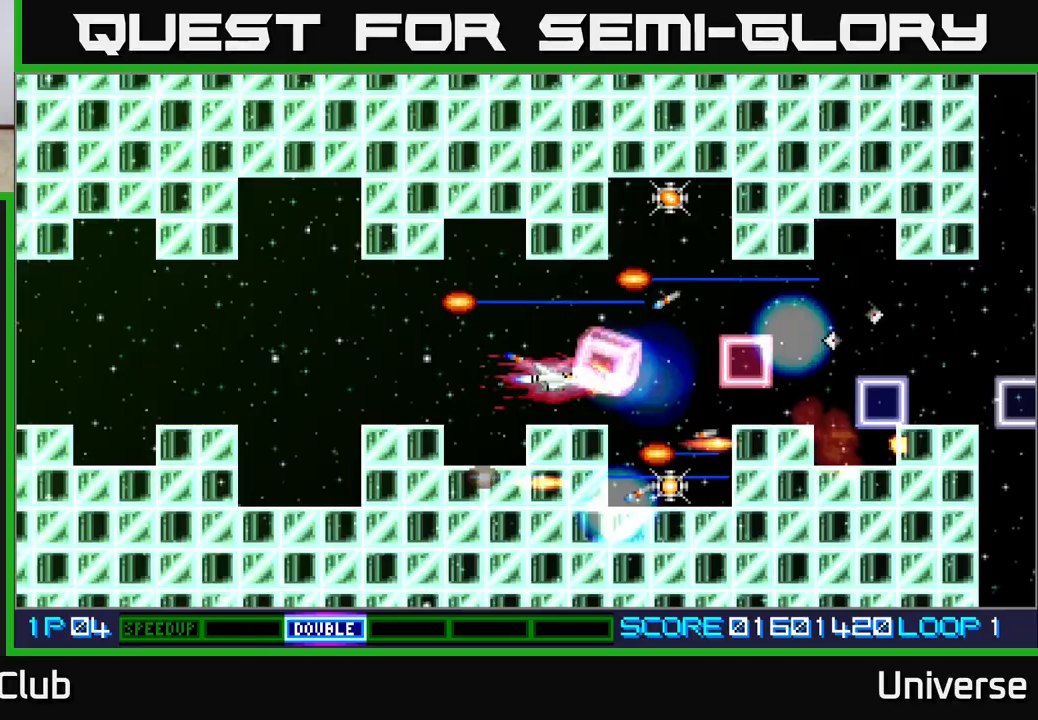
{"buttons": ["A", "DPAD_DOWN", "DPAD_RIGHT"], "events": [[200, "DPAD_UP", "down"], [467, "DPAD_LEFT", "up"], [467, "DPAD_RIGHT", "down"], [467, "DPAD_UP", "up"], [483, "DPAD_DOWN", "down"]]}
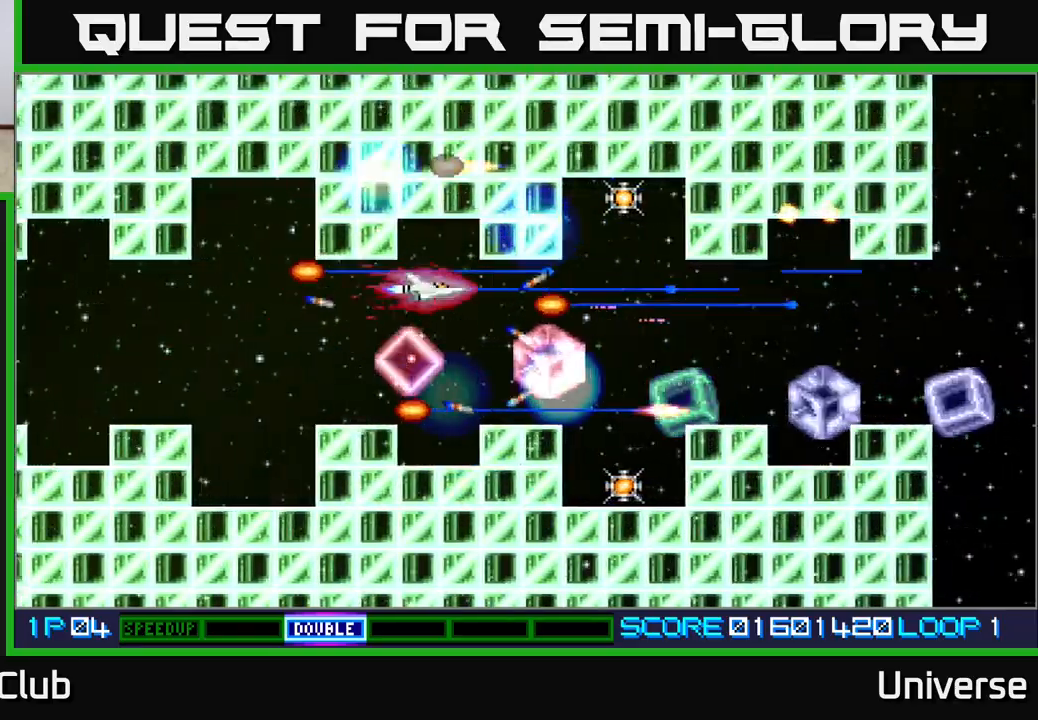
{"buttons": ["A", "DPAD_LEFT"], "events": [[17, "DPAD_DOWN", "up"], [350, "DPAD_DOWN", "down"], [450, "DPAD_DOWN", "up"], [450, "DPAD_LEFT", "down"], [450, "DPAD_RIGHT", "up"]]}
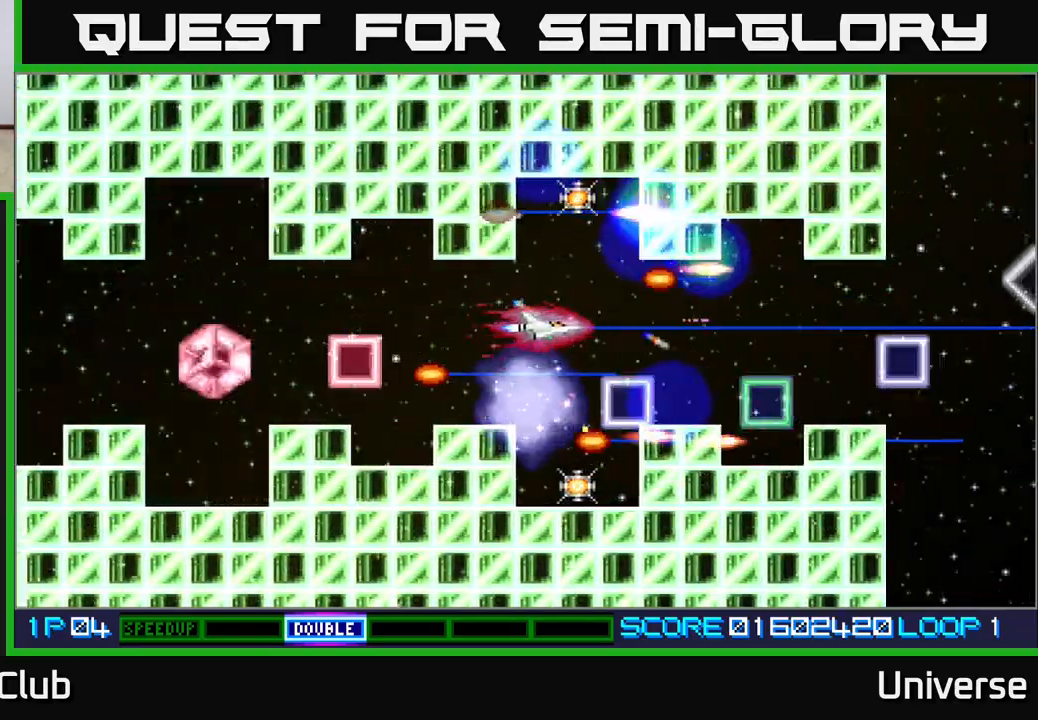
{"buttons": ["A", "DPAD_UP"], "events": [[50, "DPAD_LEFT", "up"], [200, "DPAD_UP", "down"]]}
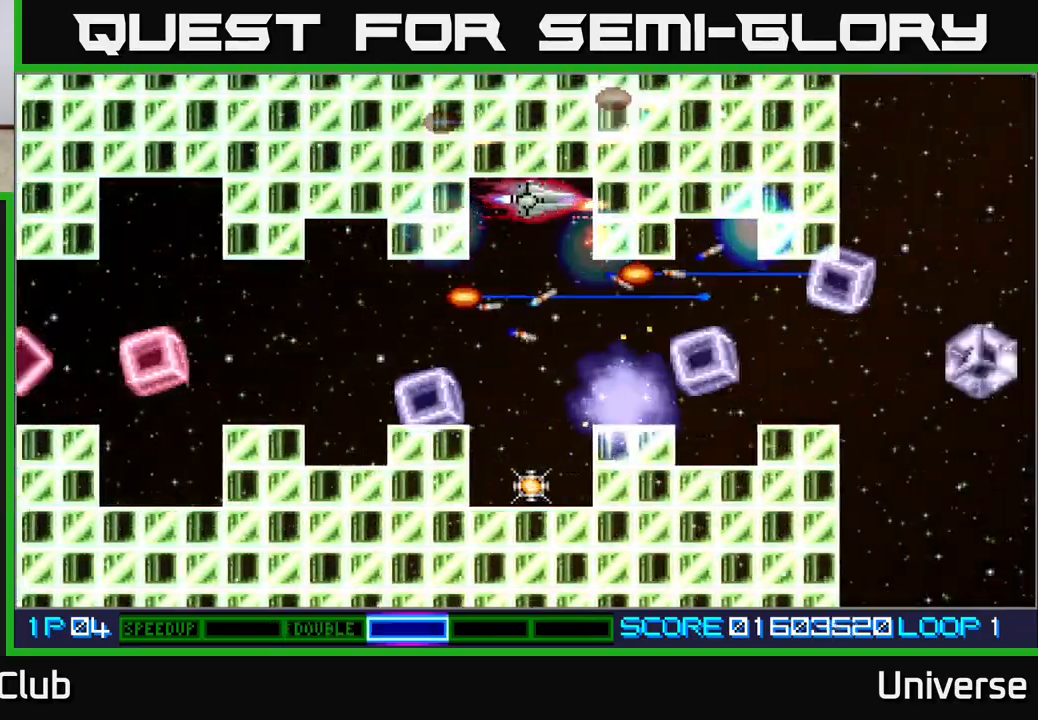
{"buttons": ["A", "DPAD_DOWN", "DPAD_RIGHT"], "events": [[67, "DPAD_DOWN", "down"], [67, "DPAD_UP", "up"], [283, "DPAD_LEFT", "down"], [317, "DPAD_DOWN", "up"], [433, "DPAD_DOWN", "down"], [450, "DPAD_LEFT", "up"], [483, "DPAD_RIGHT", "down"]]}
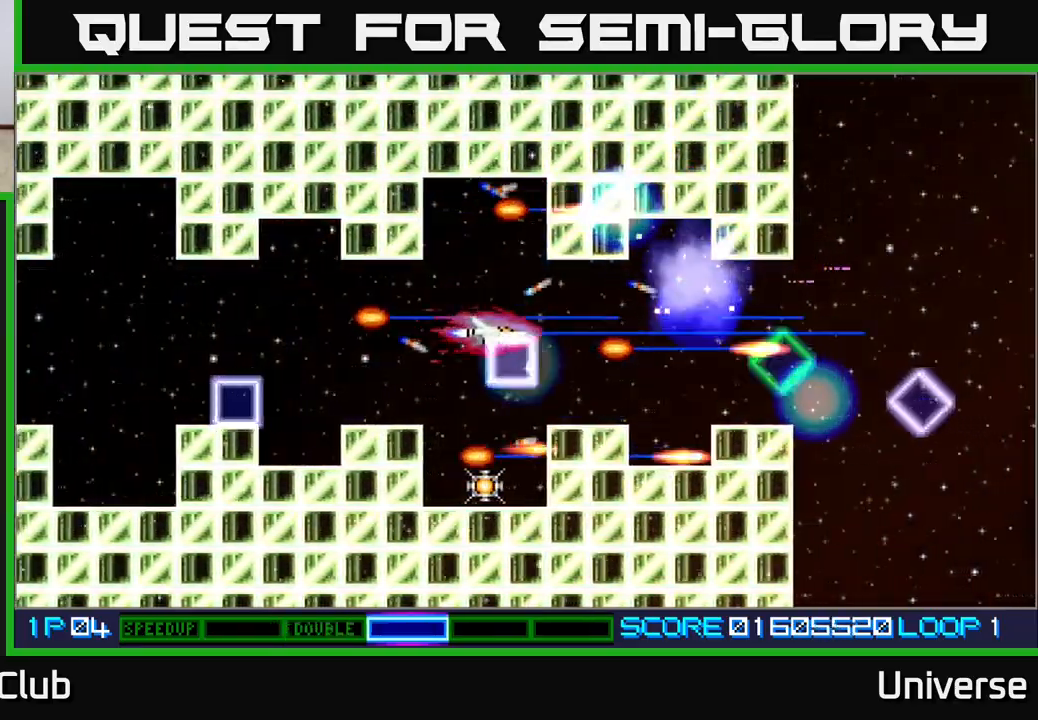
{"buttons": ["A", "DPAD_DOWN"], "events": [[17, "DPAD_RIGHT", "up"], [67, "DPAD_LEFT", "down"], [100, "DPAD_DOWN", "up"], [233, "DPAD_DOWN", "down"], [233, "DPAD_LEFT", "up"], [250, "DPAD_RIGHT", "down"], [350, "DPAD_RIGHT", "up"]]}
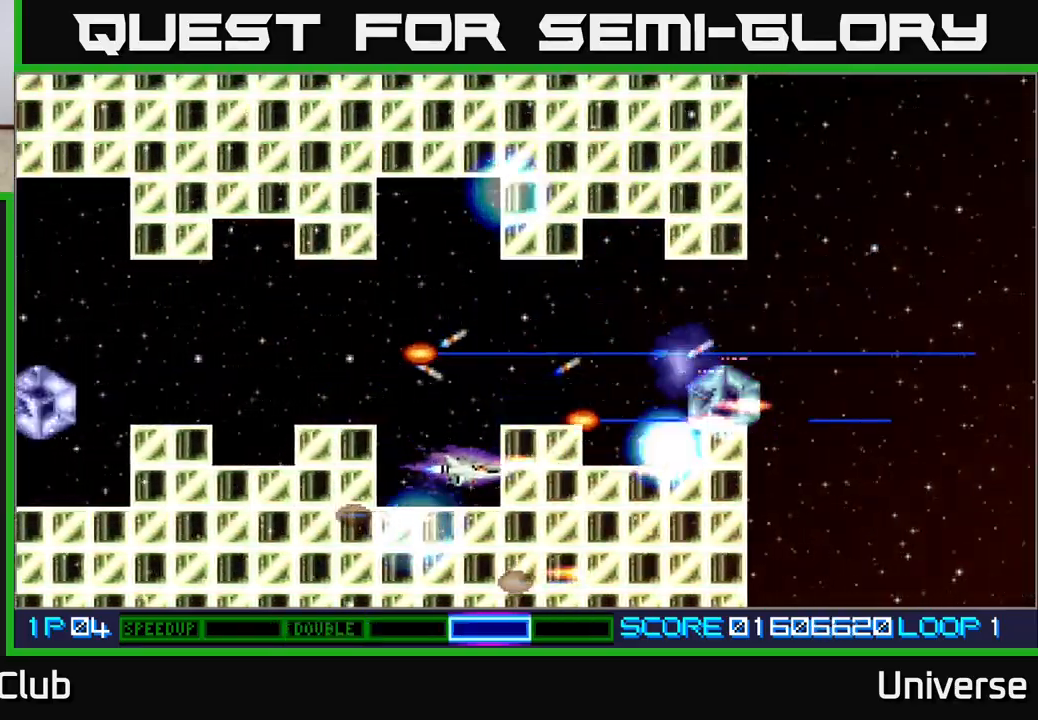
{"buttons": ["A", "DPAD_UP", "DPAD_RIGHT"], "events": [[100, "DPAD_LEFT", "down"], [117, "DPAD_DOWN", "up"], [117, "DPAD_UP", "down"], [317, "DPAD_LEFT", "up"], [350, "DPAD_RIGHT", "down"]]}
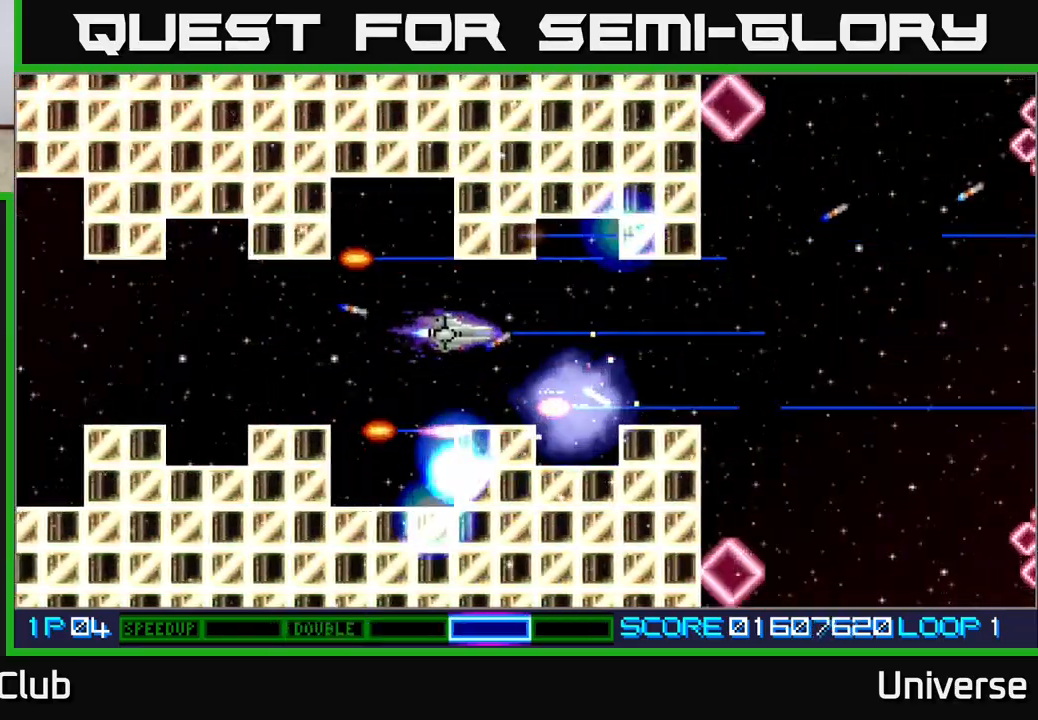
{"buttons": ["A", "DPAD_RIGHT"], "events": [[67, "DPAD_UP", "up"]]}
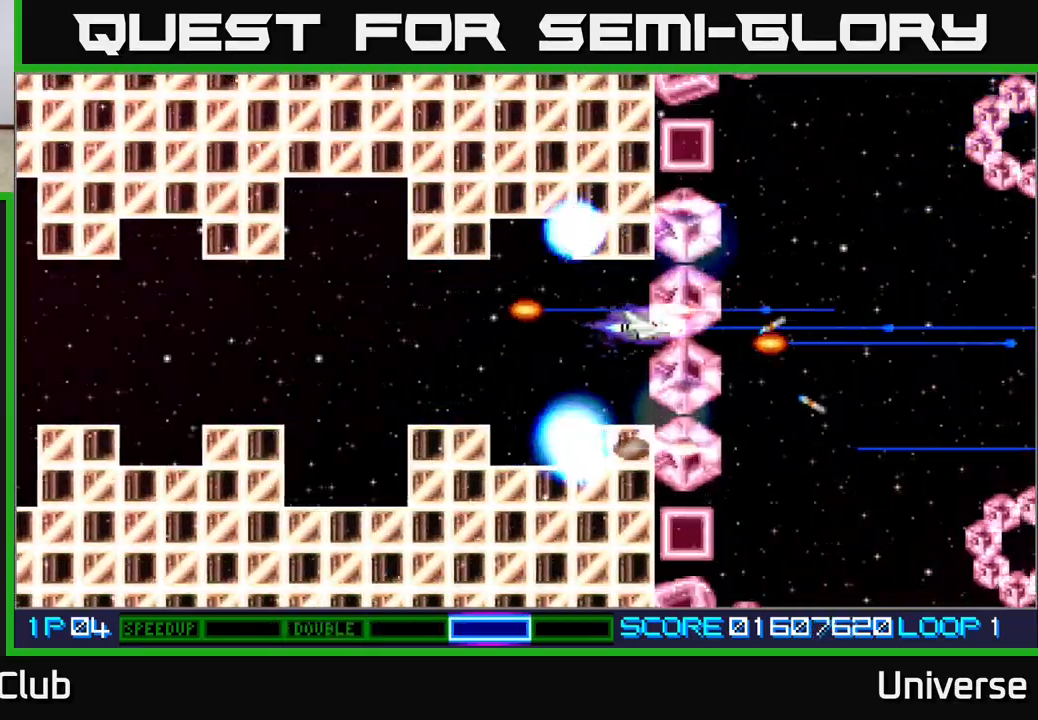
{"buttons": ["A", "DPAD_RIGHT"], "events": [[200, "DPAD_DOWN", "down"], [250, "DPAD_DOWN", "up"]]}
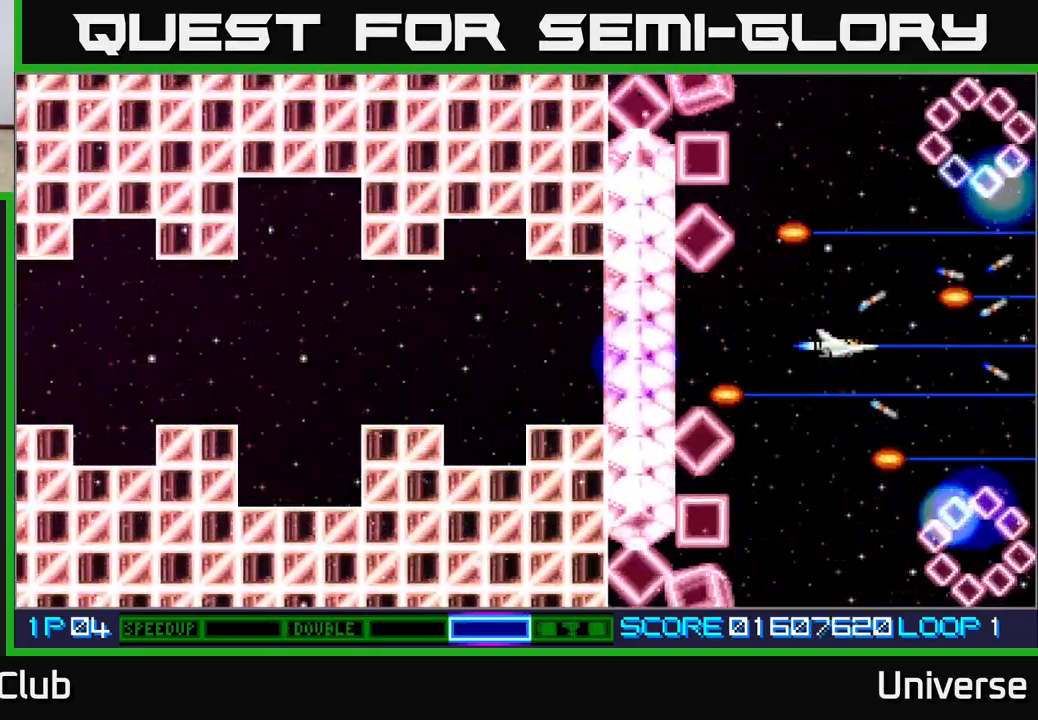
{"buttons": ["A"], "events": [[67, "DPAD_UP", "down"], [83, "DPAD_RIGHT", "up"], [117, "DPAD_LEFT", "down"], [167, "DPAD_UP", "up"], [200, "DPAD_LEFT", "up"]]}
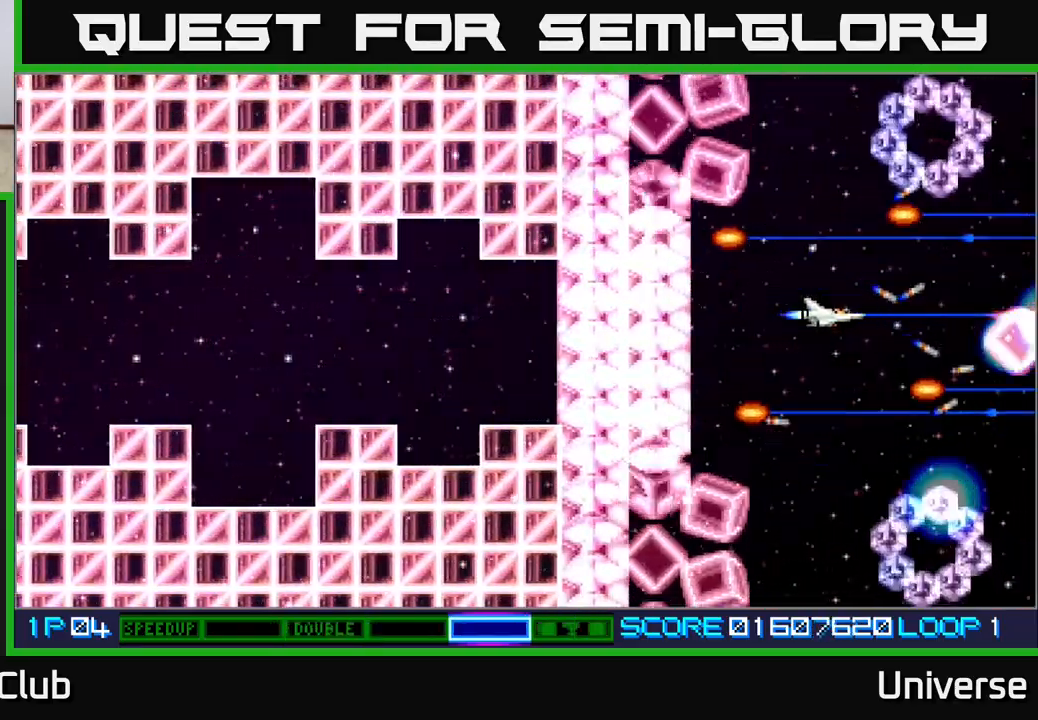
{"buttons": ["A", "DPAD_DOWN", "DPAD_LEFT"], "events": [[133, "DPAD_DOWN", "down"], [133, "DPAD_LEFT", "down"], [283, "DPAD_LEFT", "up"], [383, "DPAD_RIGHT", "down"], [467, "DPAD_RIGHT", "up"], [500, "DPAD_LEFT", "down"]]}
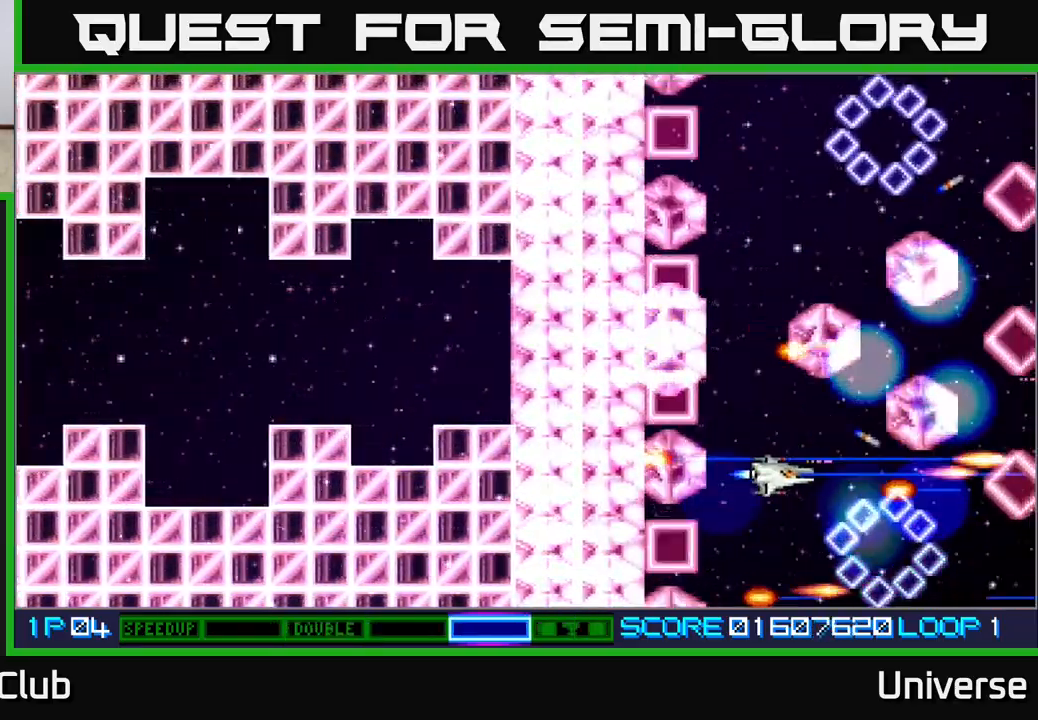
{"buttons": ["A", "DPAD_DOWN"], "events": [[150, "DPAD_DOWN", "up"], [150, "DPAD_LEFT", "up"], [417, "DPAD_DOWN", "down"]]}
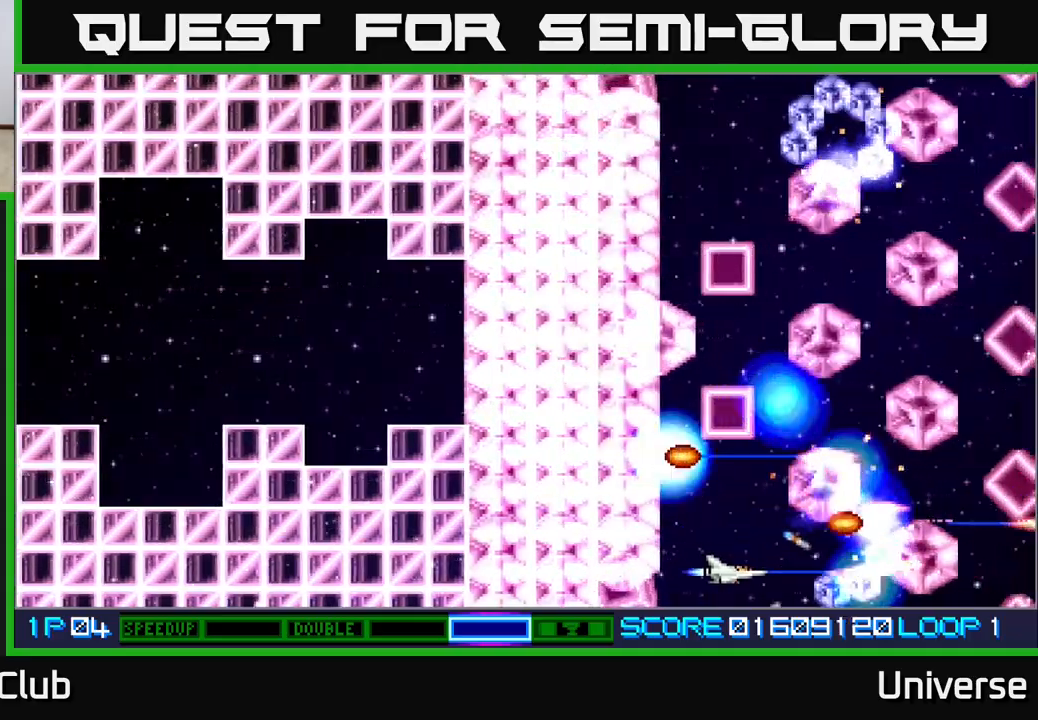
{"buttons": ["A"], "events": [[67, "DPAD_DOWN", "up"], [200, "DPAD_DOWN", "down"], [483, "DPAD_DOWN", "up"]]}
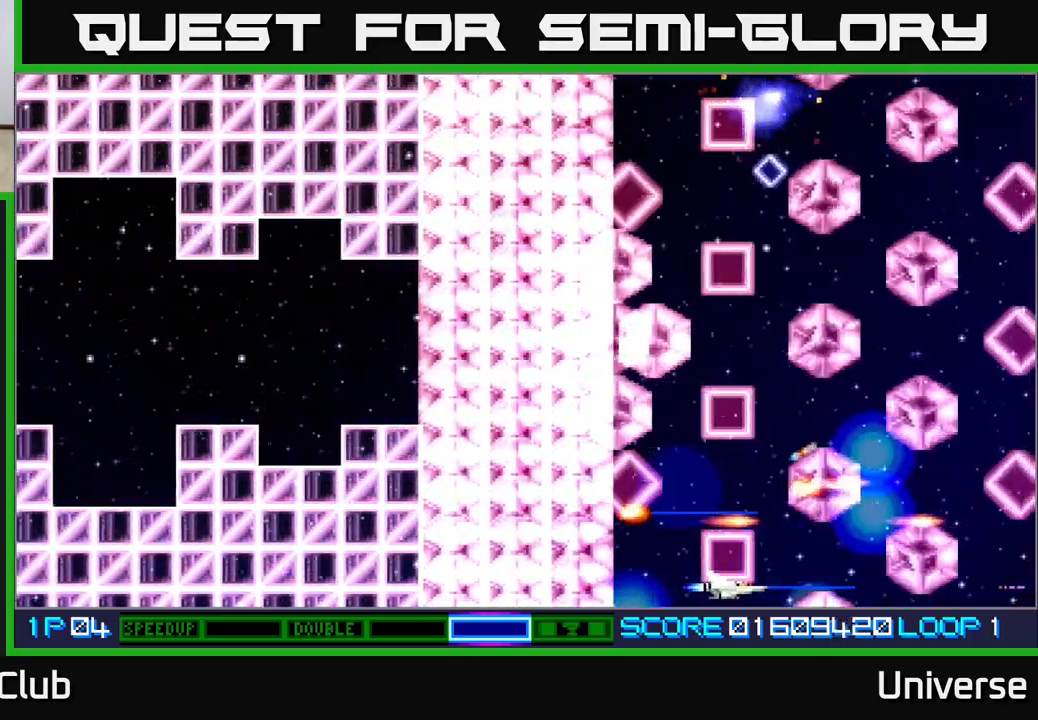
{"buttons": ["A", "DPAD_DOWN", "DPAD_LEFT"], "events": [[150, "DPAD_UP", "down"], [217, "DPAD_LEFT", "down"], [267, "DPAD_LEFT", "up"], [267, "DPAD_UP", "up"], [367, "DPAD_DOWN", "down"], [367, "DPAD_LEFT", "down"], [433, "DPAD_LEFT", "up"], [467, "DPAD_LEFT", "down"]]}
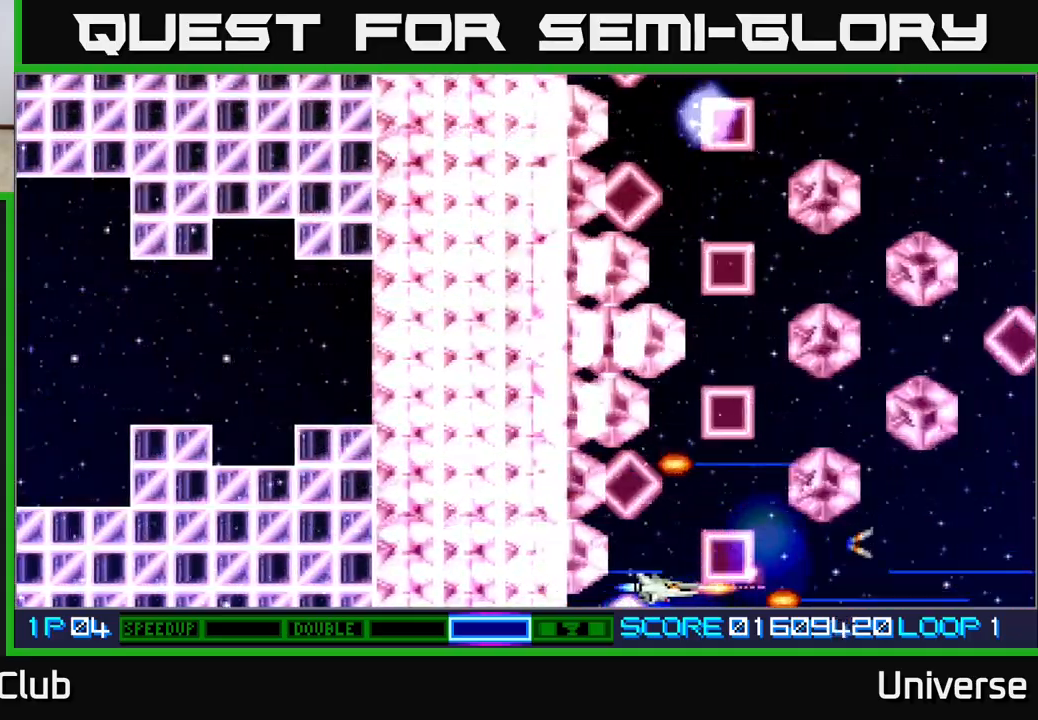
{"buttons": ["A", "DPAD_UP"], "events": [[83, "DPAD_LEFT", "up"], [133, "DPAD_DOWN", "up"], [133, "DPAD_RIGHT", "down"], [433, "DPAD_RIGHT", "up"], [483, "DPAD_UP", "down"]]}
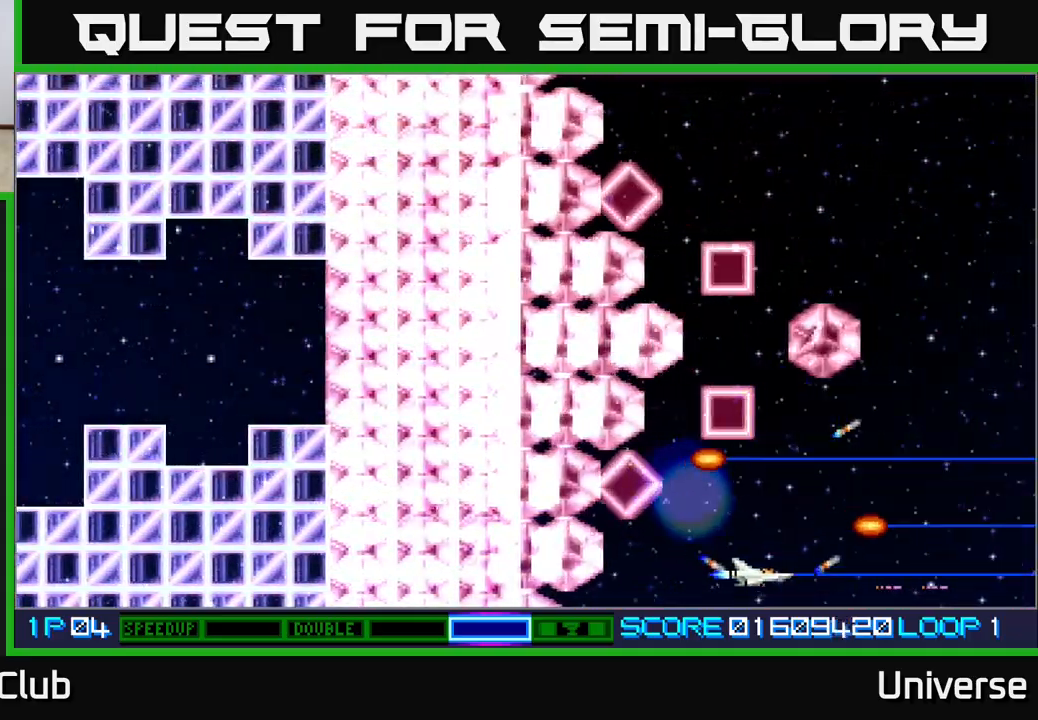
{"buttons": ["A", "DPAD_UP"], "events": [[17, "DPAD_UP", "up"], [150, "DPAD_UP", "down"], [167, "DPAD_RIGHT", "down"], [333, "DPAD_RIGHT", "up"]]}
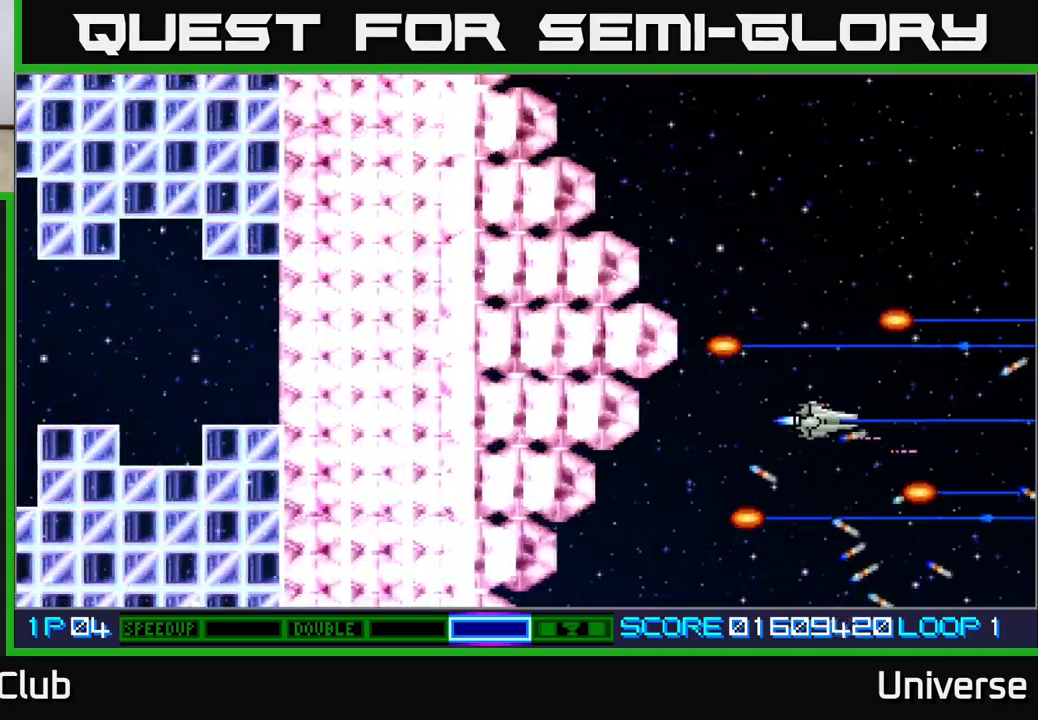
{"buttons": ["A"], "events": [[250, "DPAD_LEFT", "down"], [417, "DPAD_UP", "up"], [450, "DPAD_LEFT", "up"]]}
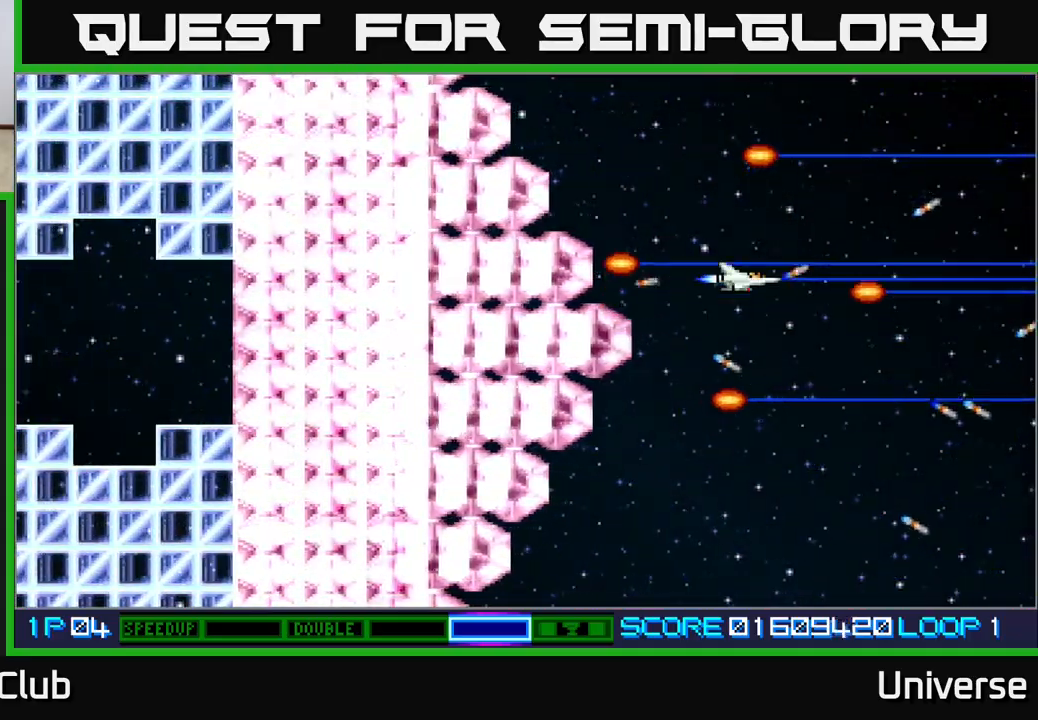
{"buttons": ["A", "DPAD_LEFT"], "events": [[350, "DPAD_LEFT", "down"]]}
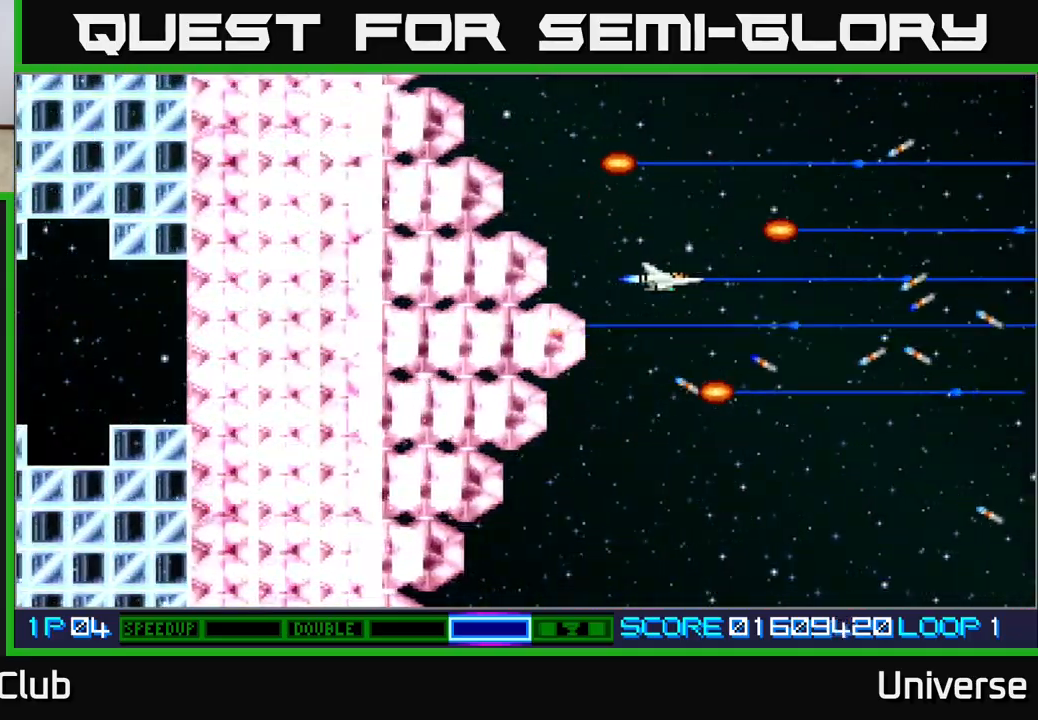
{"buttons": ["A"], "events": [[133, "DPAD_LEFT", "up"]]}
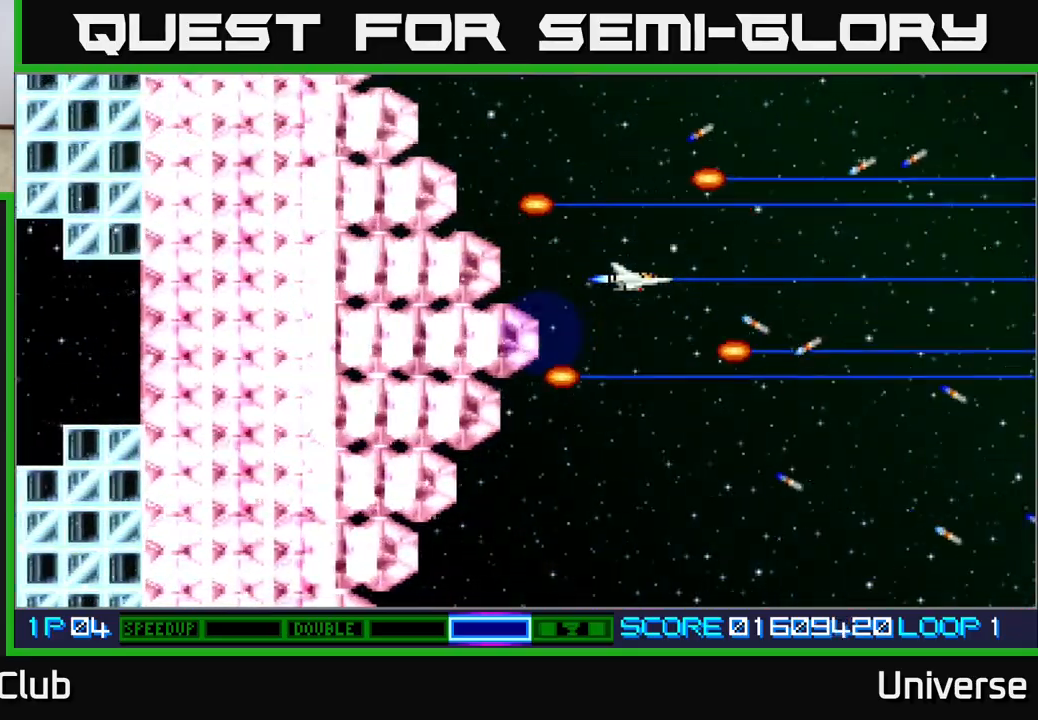
{"buttons": ["A"], "events": []}
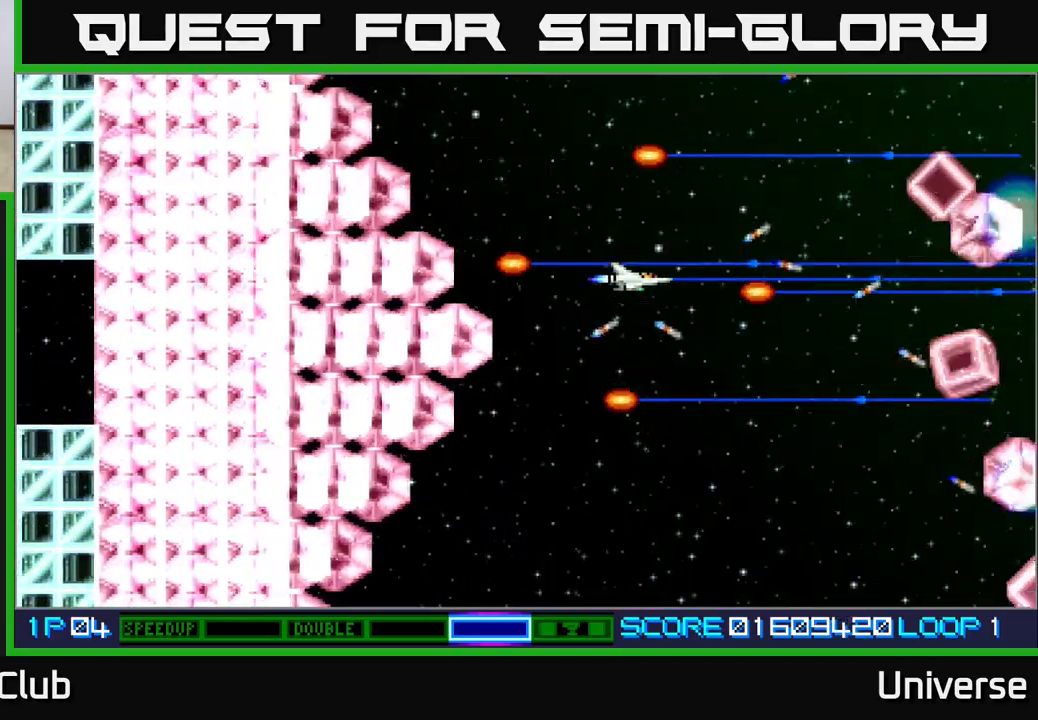
{"buttons": ["A", "DPAD_DOWN", "DPAD_LEFT"], "events": [[133, "DPAD_LEFT", "down"], [233, "DPAD_DOWN", "down"], [317, "DPAD_LEFT", "up"], [483, "DPAD_LEFT", "down"]]}
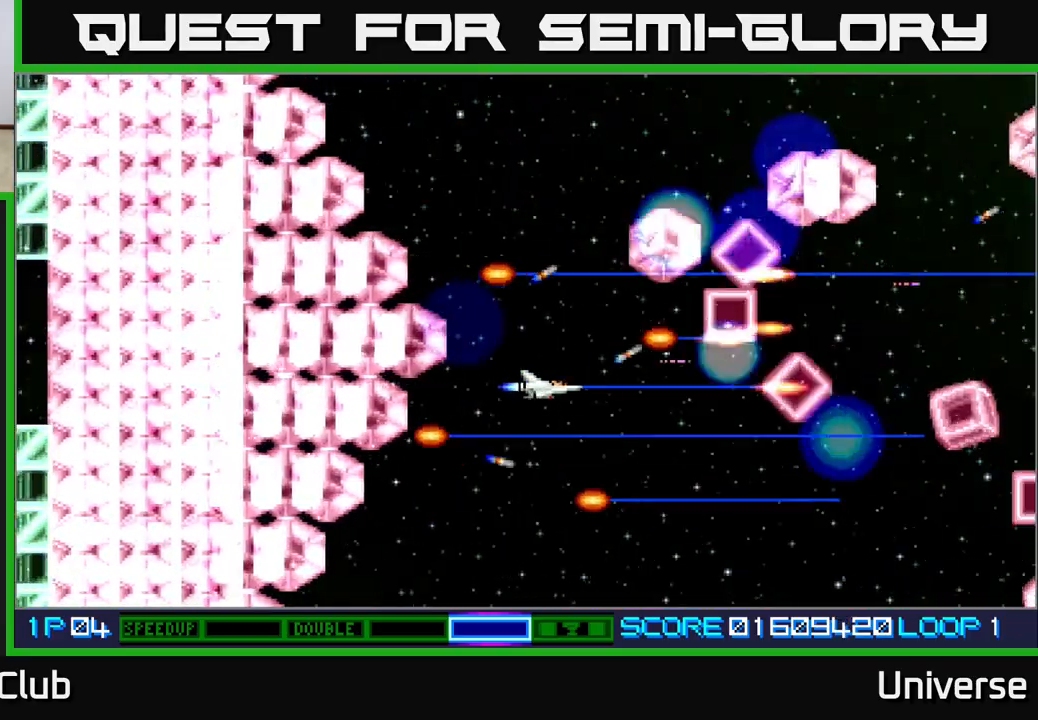
{"buttons": ["A"], "events": [[33, "DPAD_DOWN", "up"], [167, "DPAD_DOWN", "down"], [167, "DPAD_LEFT", "up"], [250, "DPAD_DOWN", "up"]]}
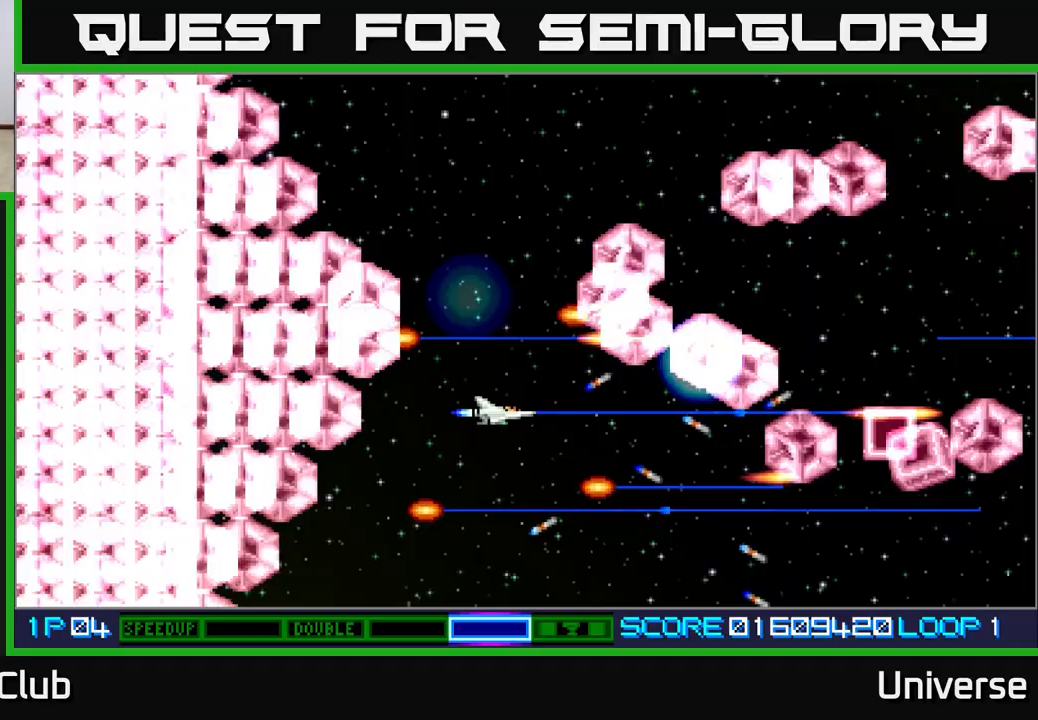
{"buttons": ["A", "DPAD_LEFT"], "events": [[183, "DPAD_LEFT", "down"], [267, "DPAD_LEFT", "up"], [500, "DPAD_LEFT", "down"]]}
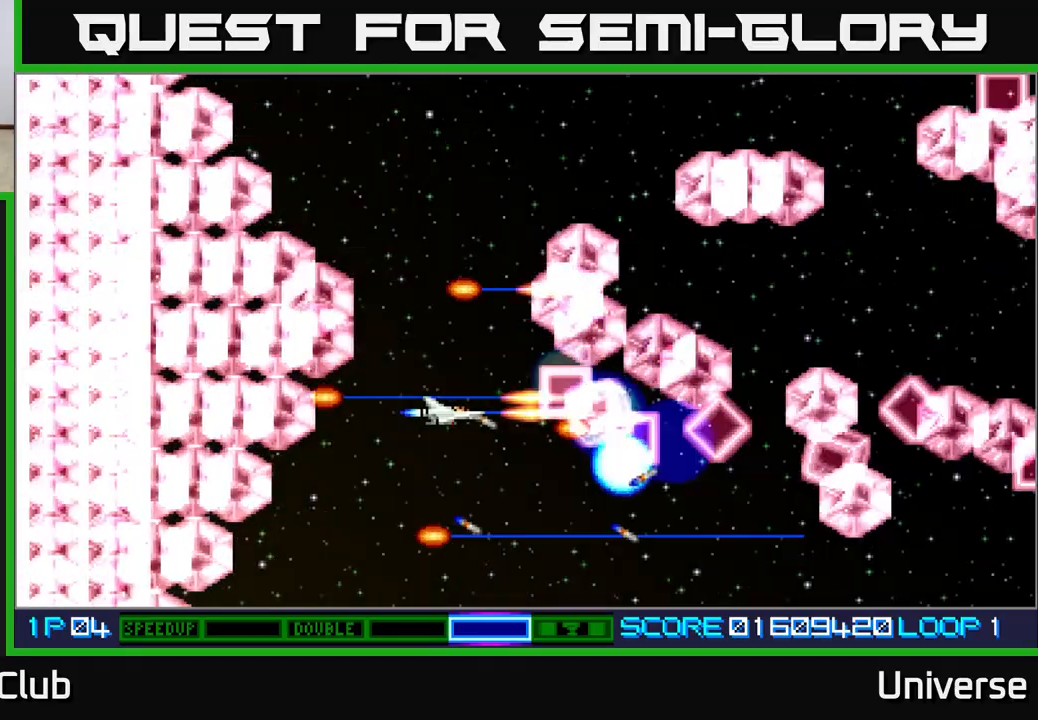
{"buttons": ["A", "DPAD_DOWN"], "events": [[150, "DPAD_LEFT", "up"], [217, "DPAD_DOWN", "down"], [233, "DPAD_LEFT", "down"], [250, "DPAD_LEFT", "up"], [350, "DPAD_DOWN", "up"], [383, "DPAD_DOWN", "down"], [400, "DPAD_LEFT", "down"], [433, "DPAD_LEFT", "up"]]}
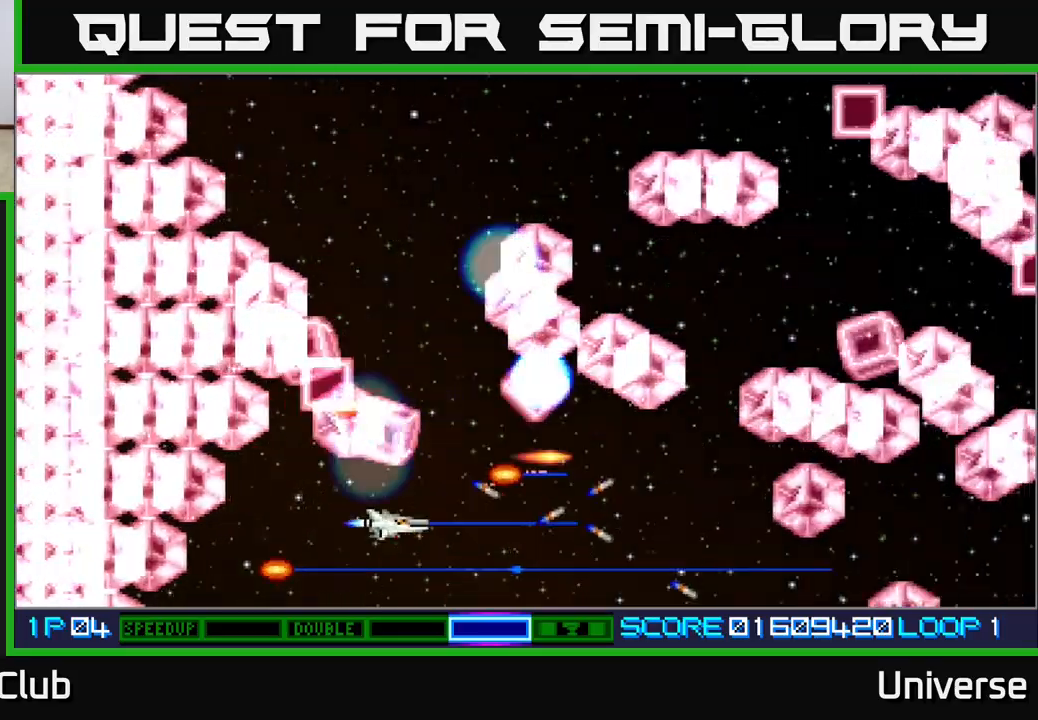
{"buttons": ["A"], "events": [[67, "DPAD_DOWN", "up"], [217, "DPAD_UP", "down"], [367, "DPAD_UP", "up"]]}
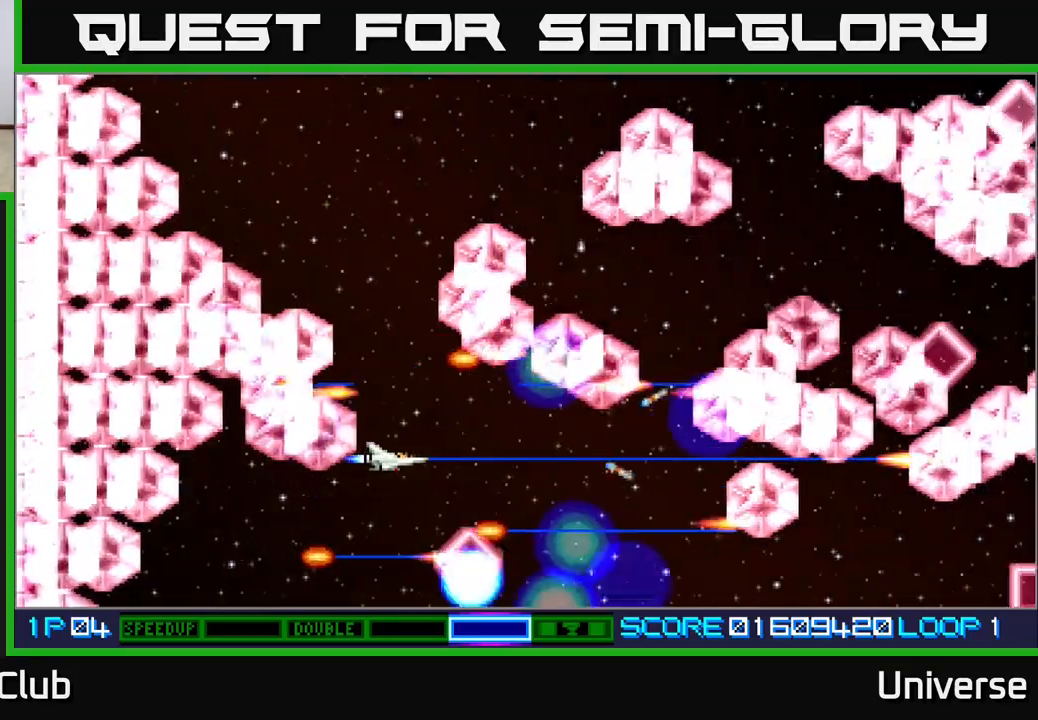
{"buttons": ["A"], "events": [[83, "DPAD_UP", "down"], [200, "DPAD_UP", "up"]]}
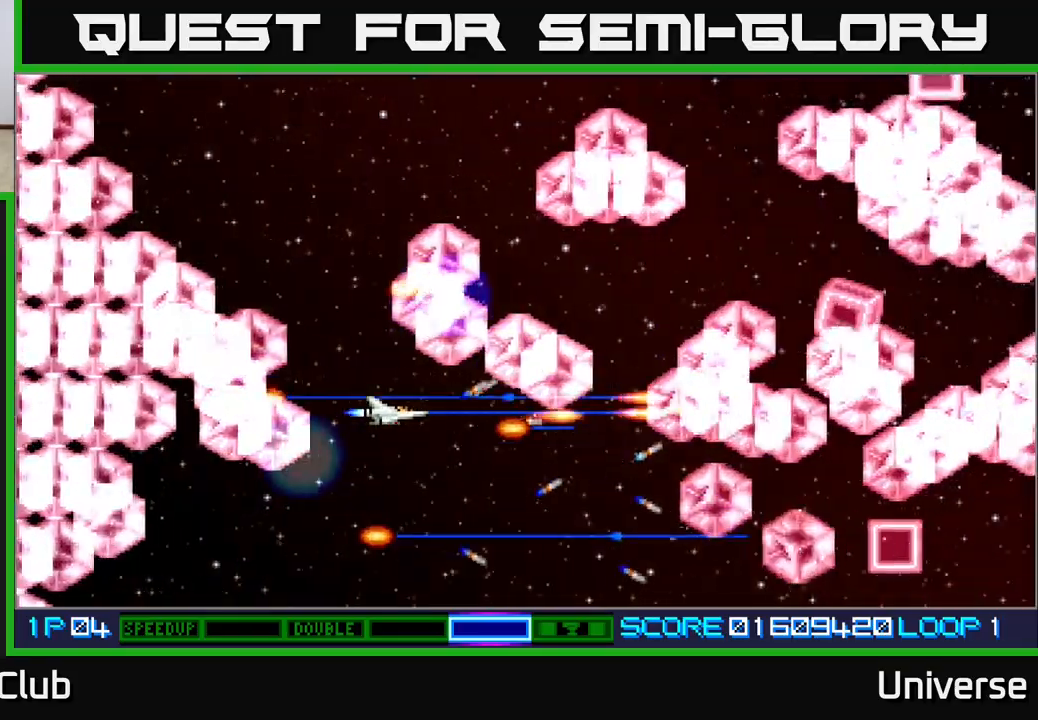
{"buttons": ["A"], "events": [[233, "DPAD_LEFT", "down"], [333, "DPAD_LEFT", "up"]]}
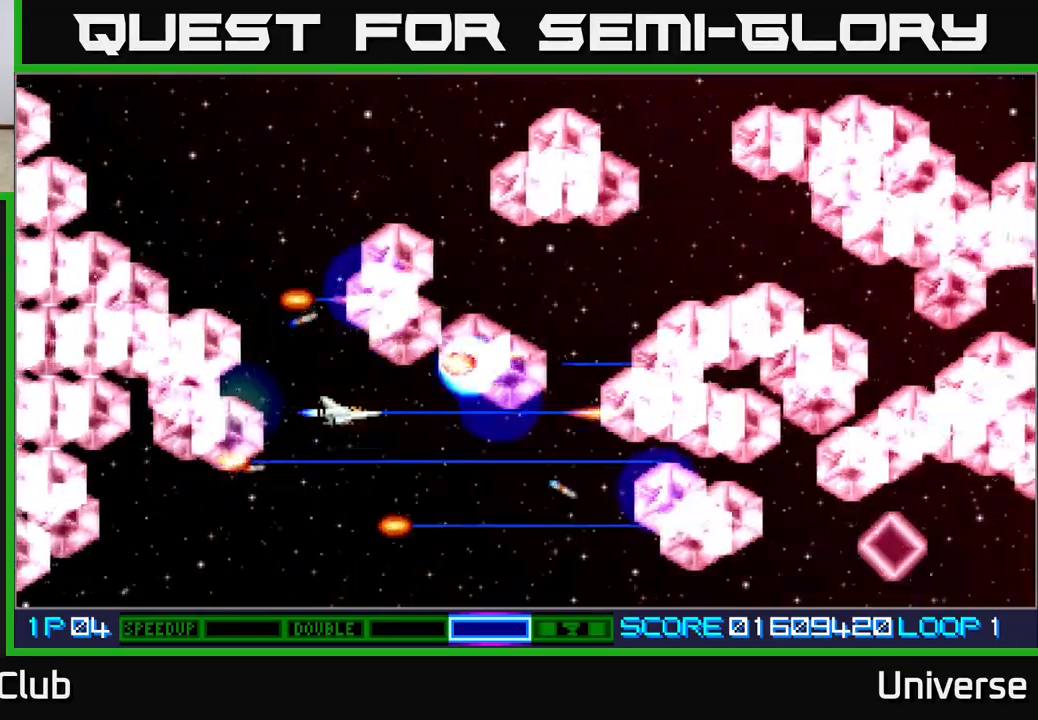
{"buttons": ["A"], "events": [[50, "DPAD_LEFT", "down"], [133, "DPAD_LEFT", "up"], [367, "DPAD_LEFT", "down"], [467, "DPAD_LEFT", "up"]]}
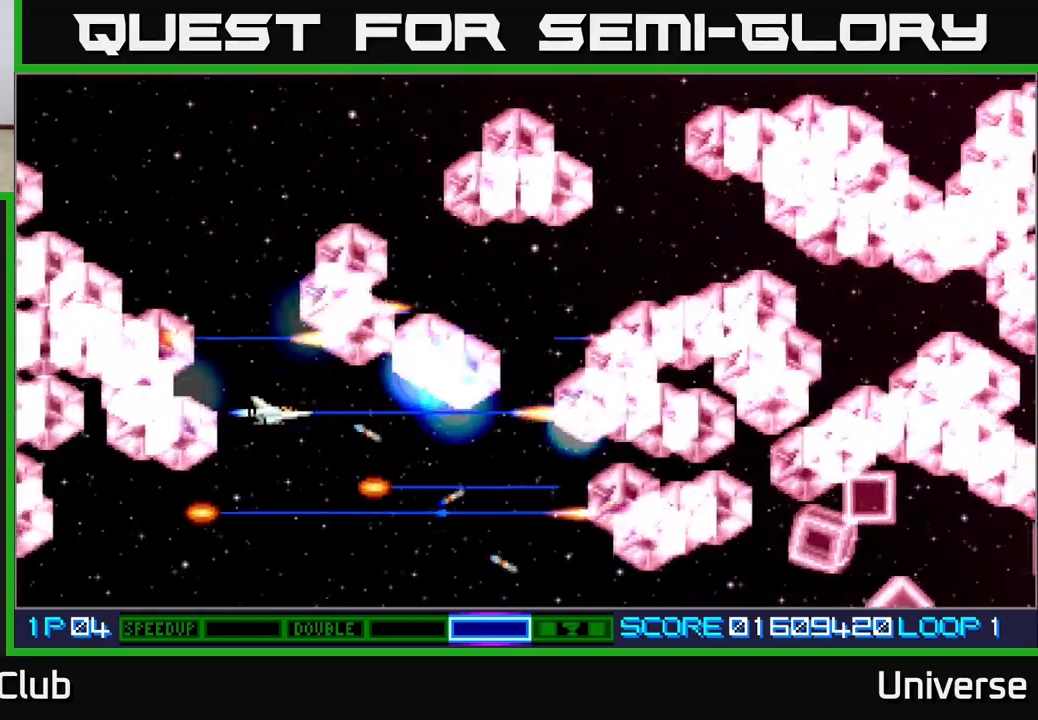
{"buttons": ["A"], "events": [[217, "DPAD_LEFT", "down"], [333, "DPAD_LEFT", "up"]]}